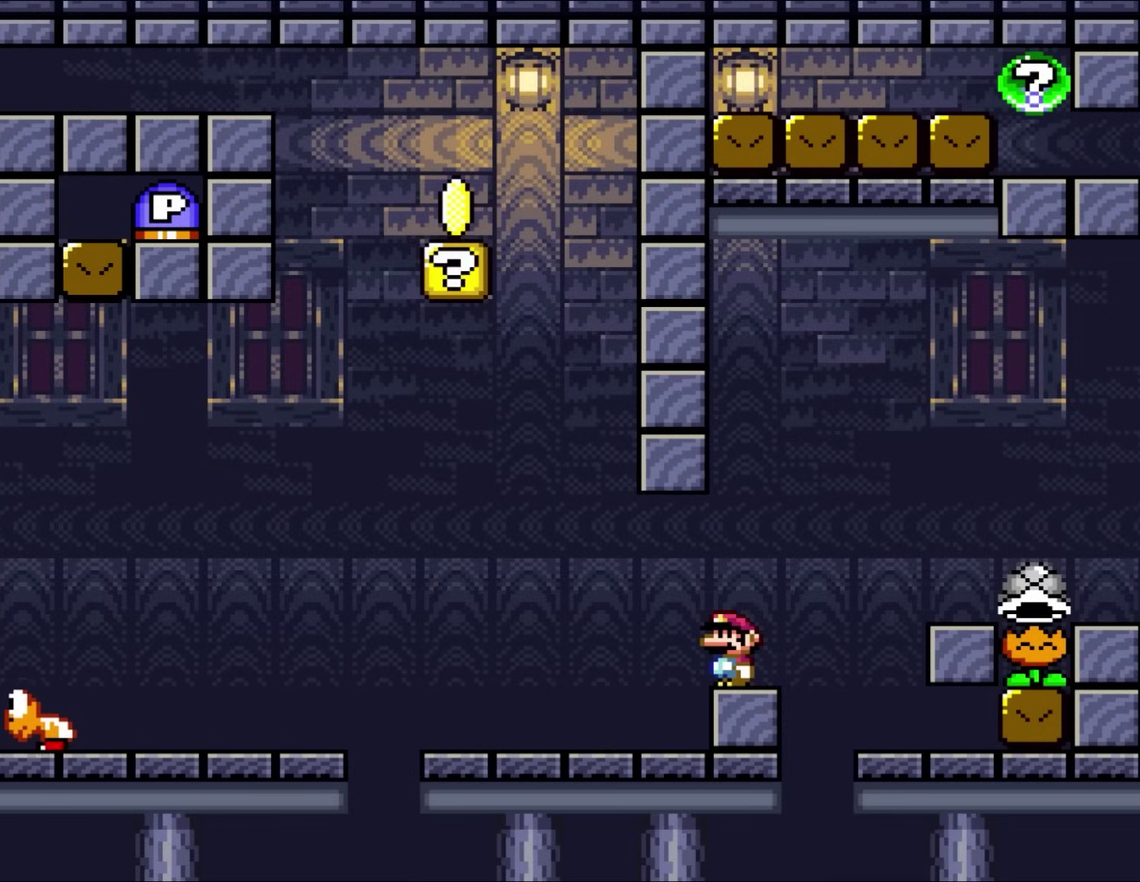
Gameplay with a controller (Nintendo layout); each line is a JSON object with the inputs held at the frame after it. "events" lists button and stick changes between this image and that frame as [ms after this image, input, new state], when the widget could be followed in between. Not read: L3 R3.
{"buttons": [], "events": []}
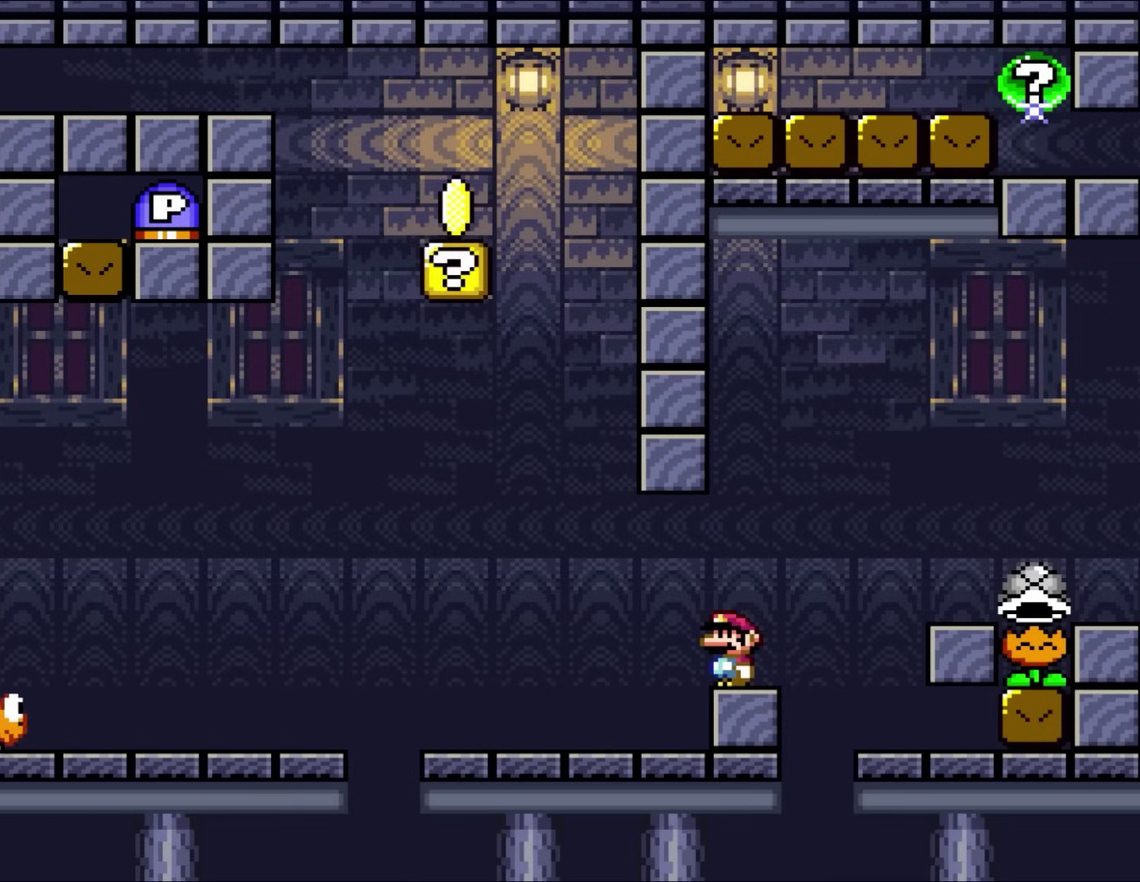
{"buttons": [], "events": []}
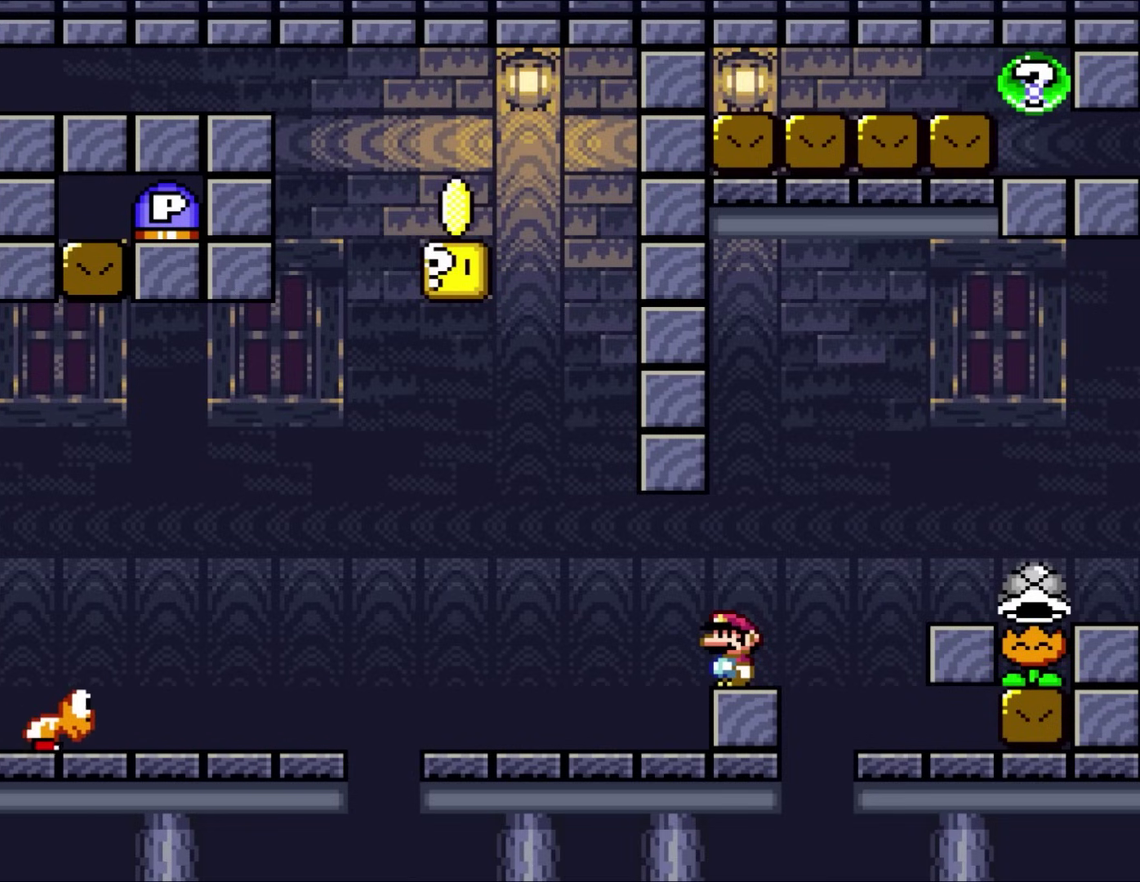
{"buttons": [], "events": []}
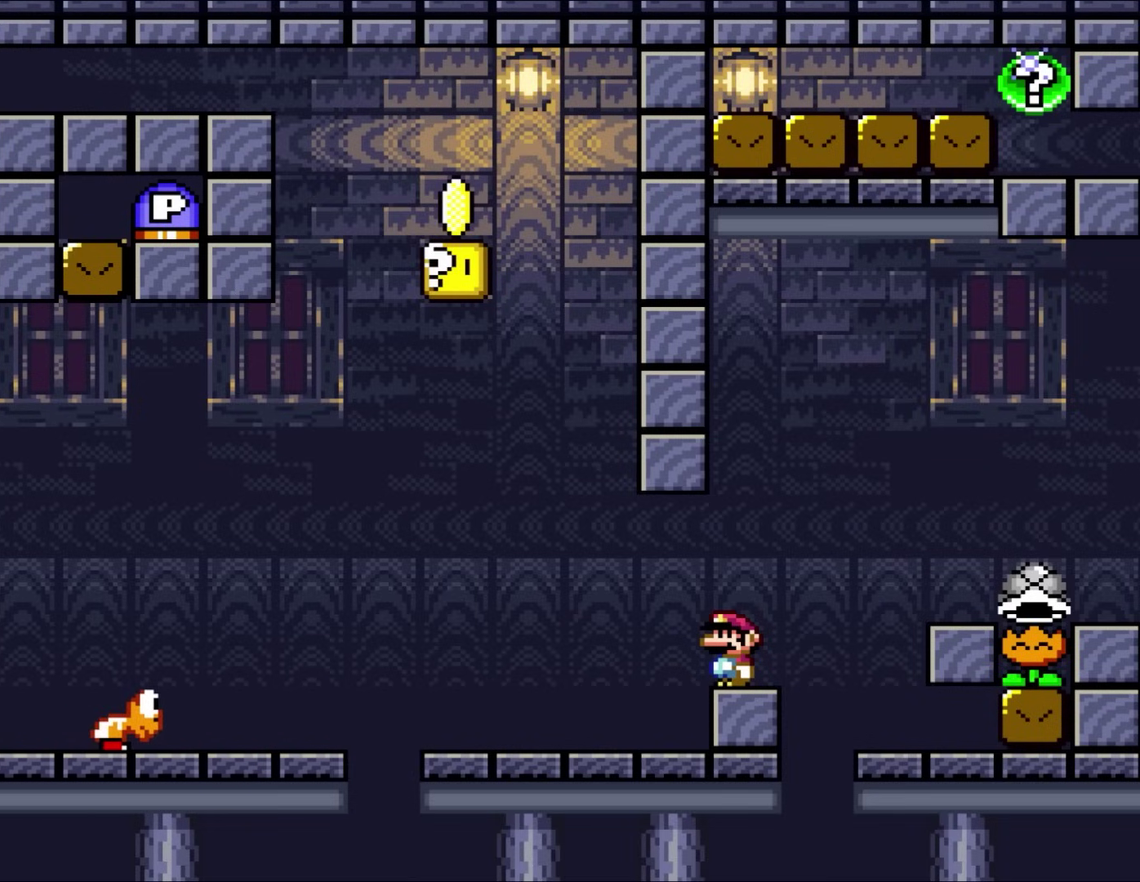
{"buttons": [], "events": []}
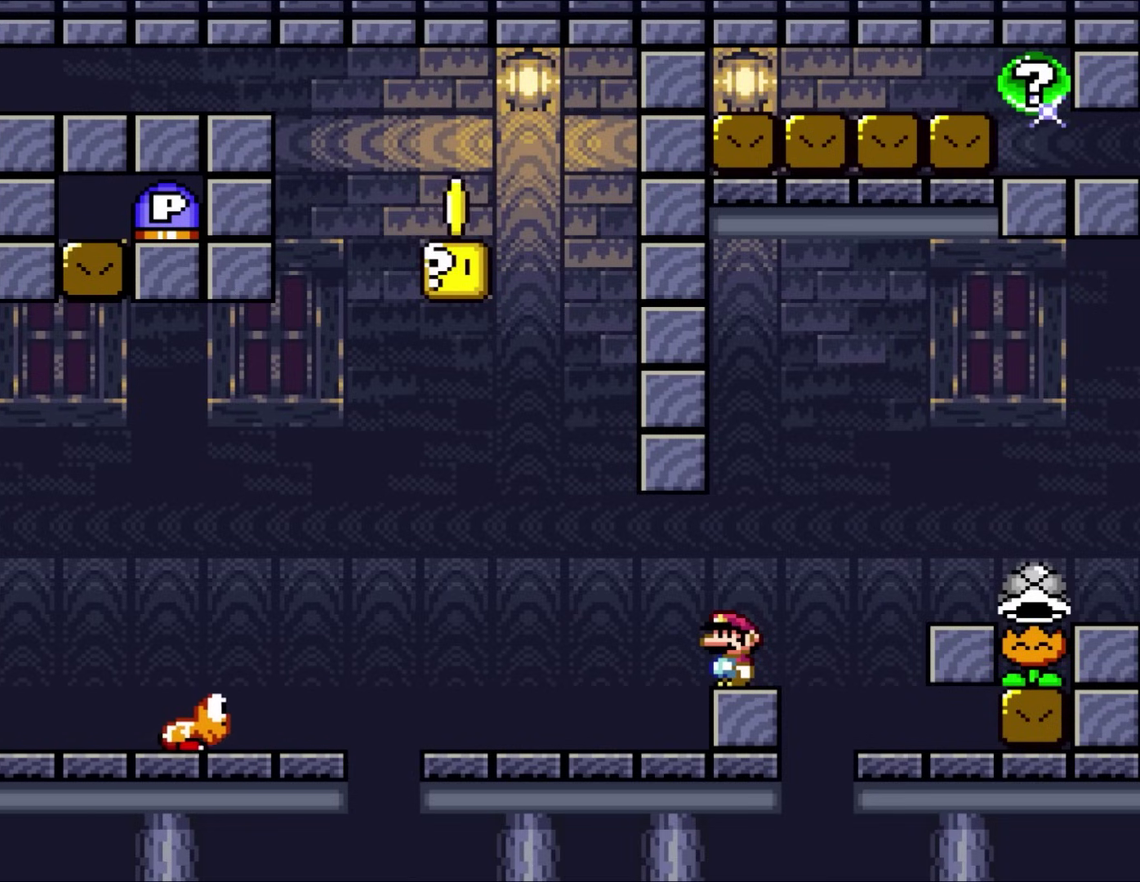
{"buttons": ["Y"], "events": [[367, "Y", "down"]]}
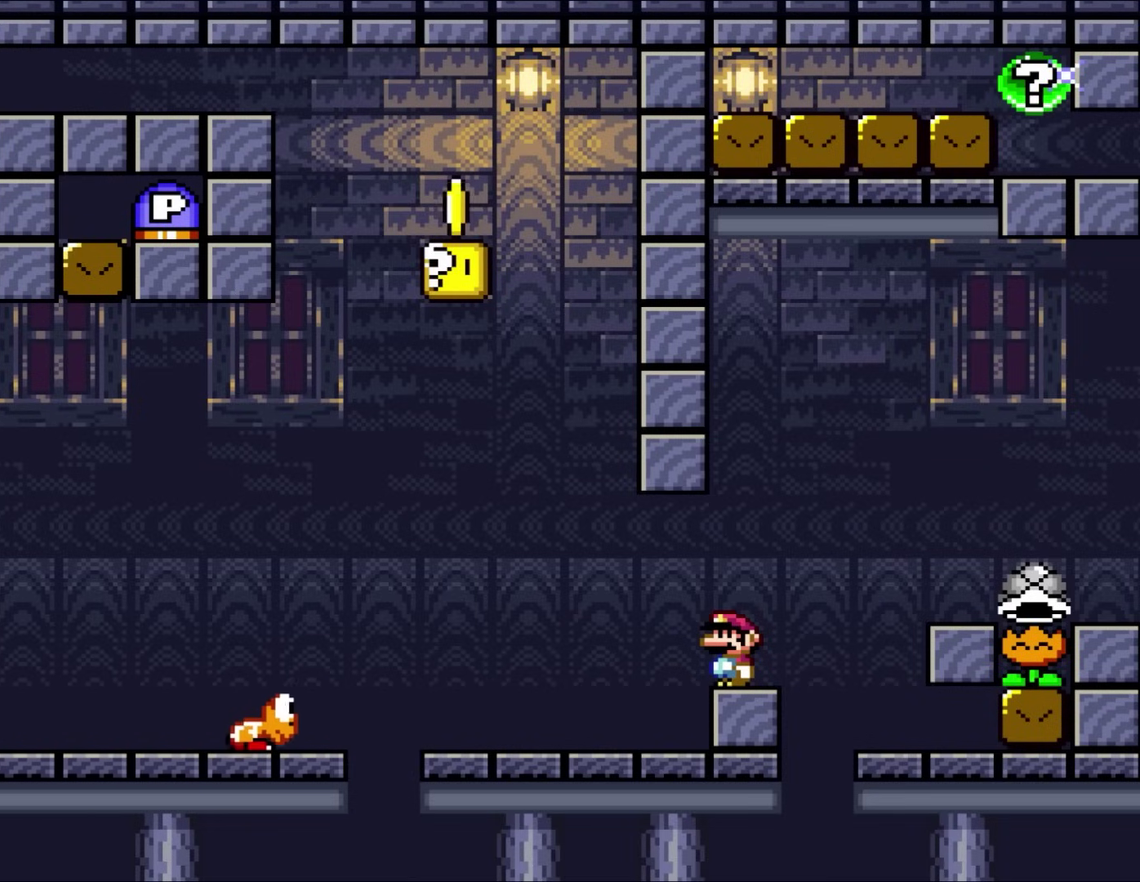
{"buttons": ["Y"], "events": []}
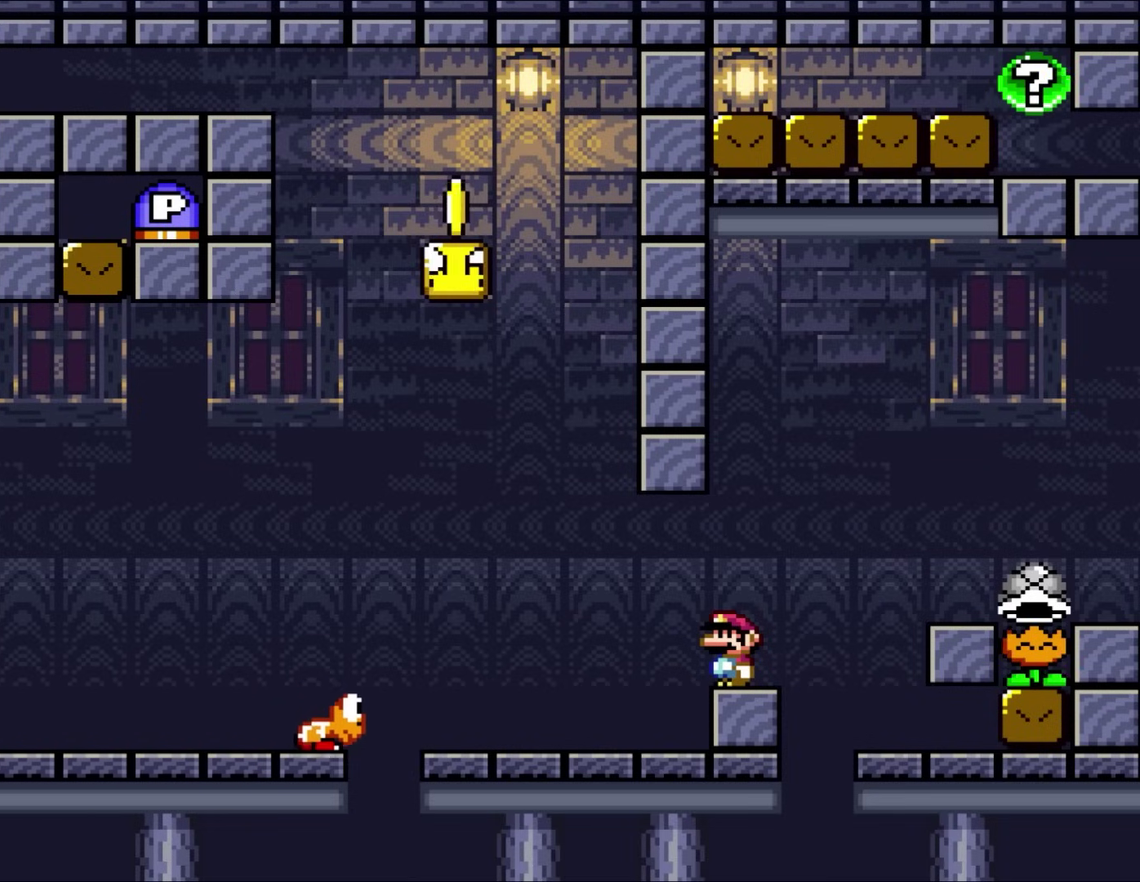
{"buttons": ["Y"], "events": []}
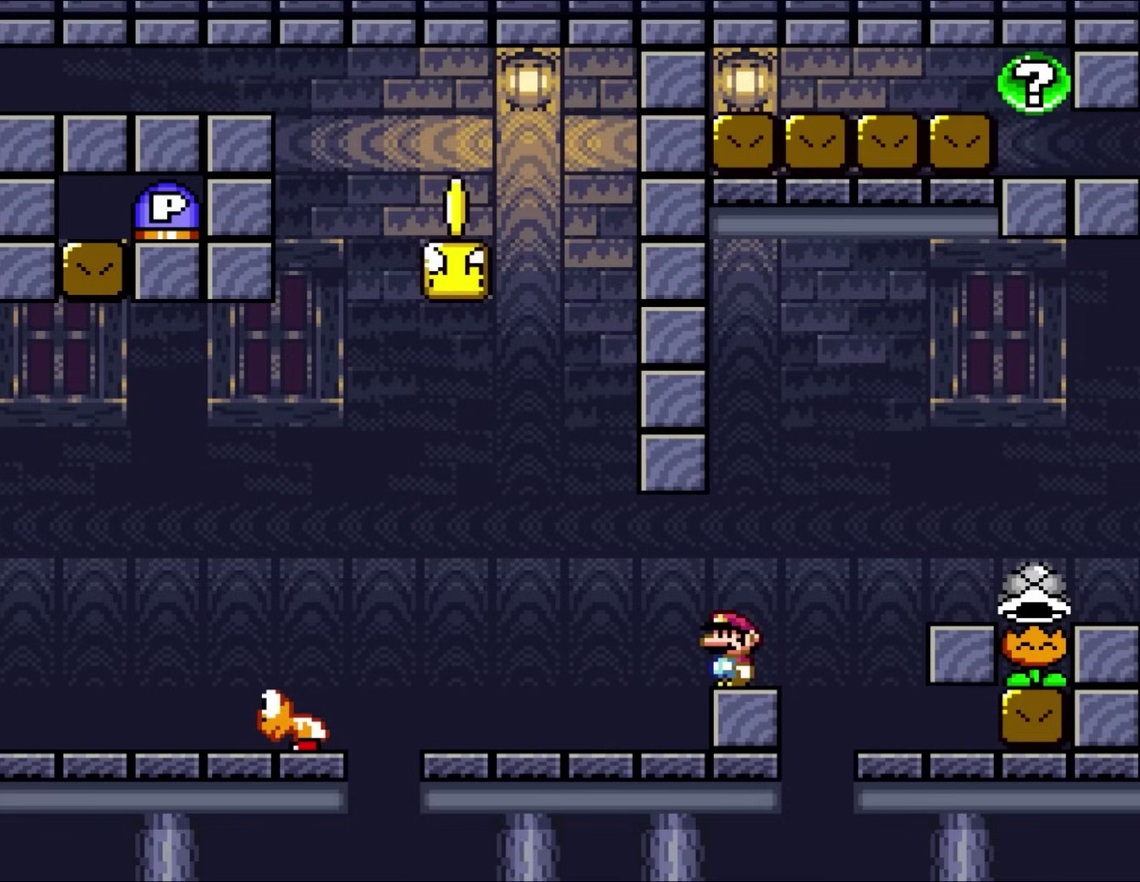
{"buttons": ["Y"], "events": []}
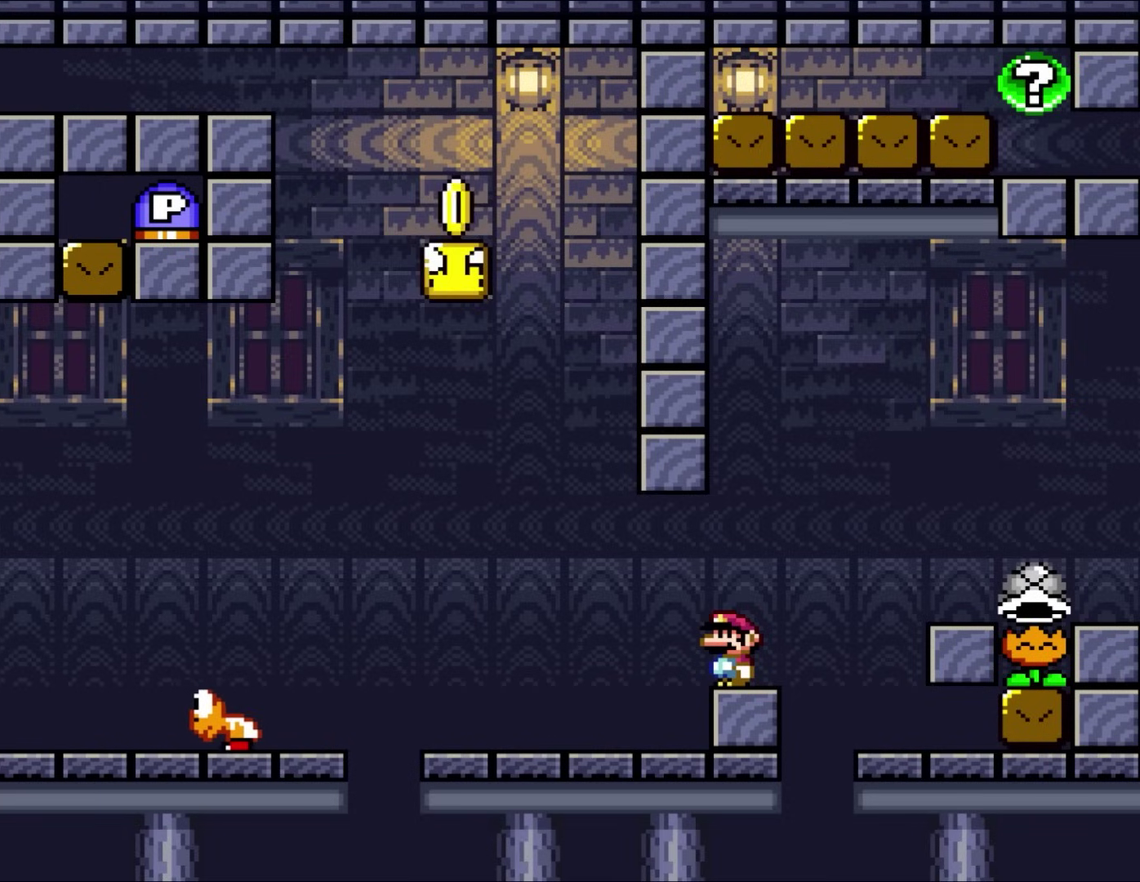
{"buttons": [], "events": [[400, "Y", "up"]]}
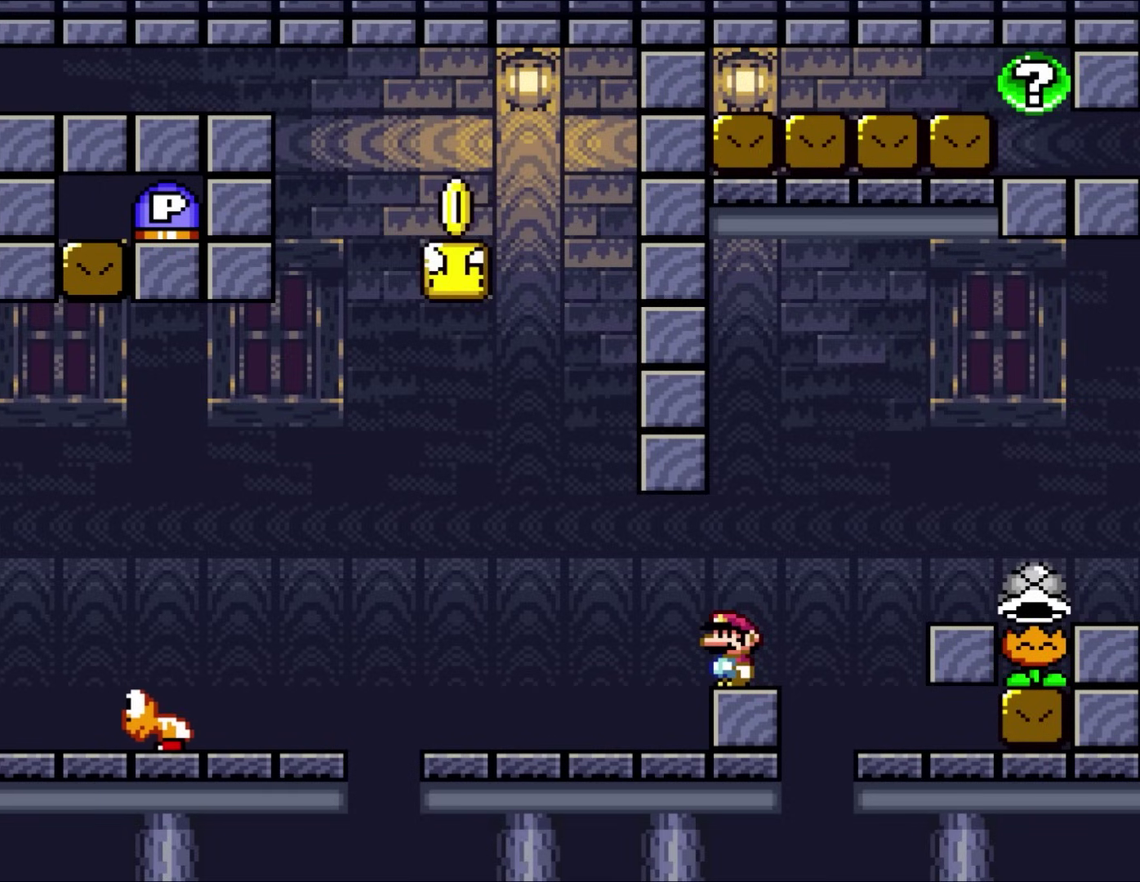
{"buttons": [], "events": []}
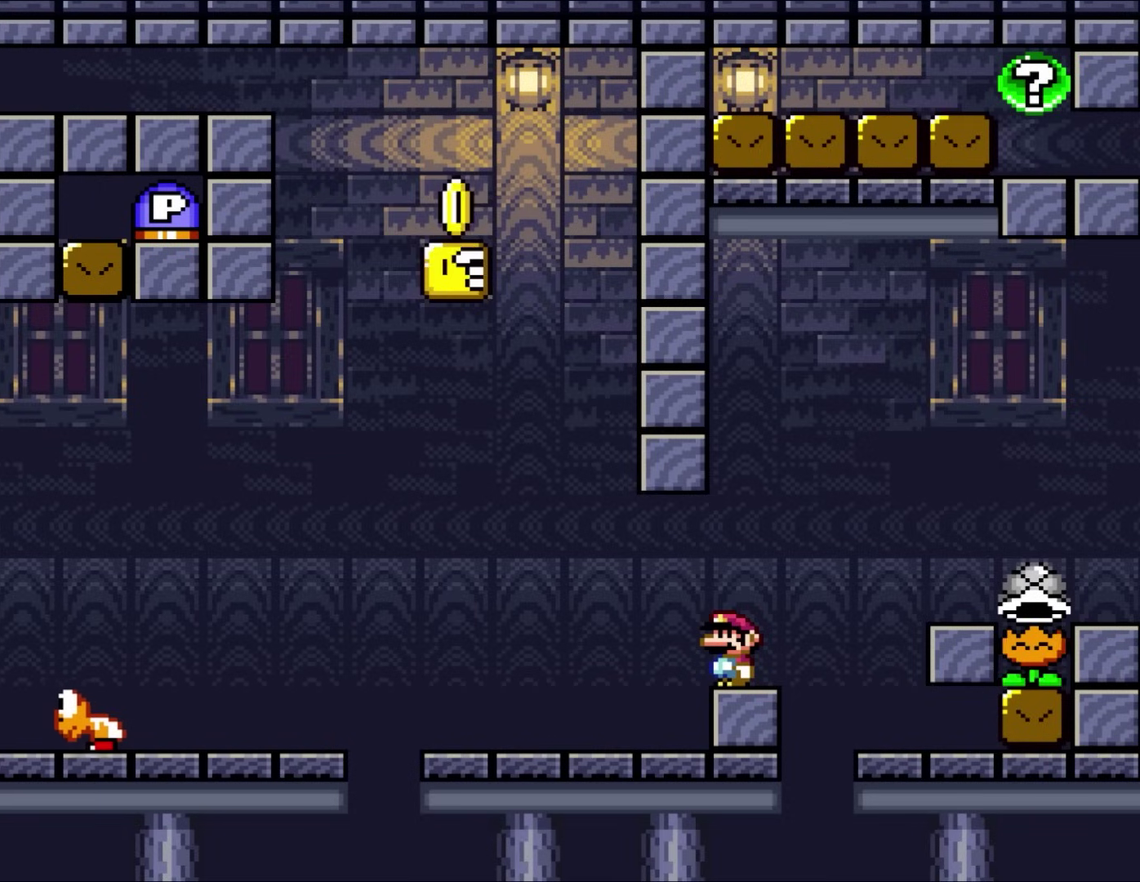
{"buttons": [], "events": []}
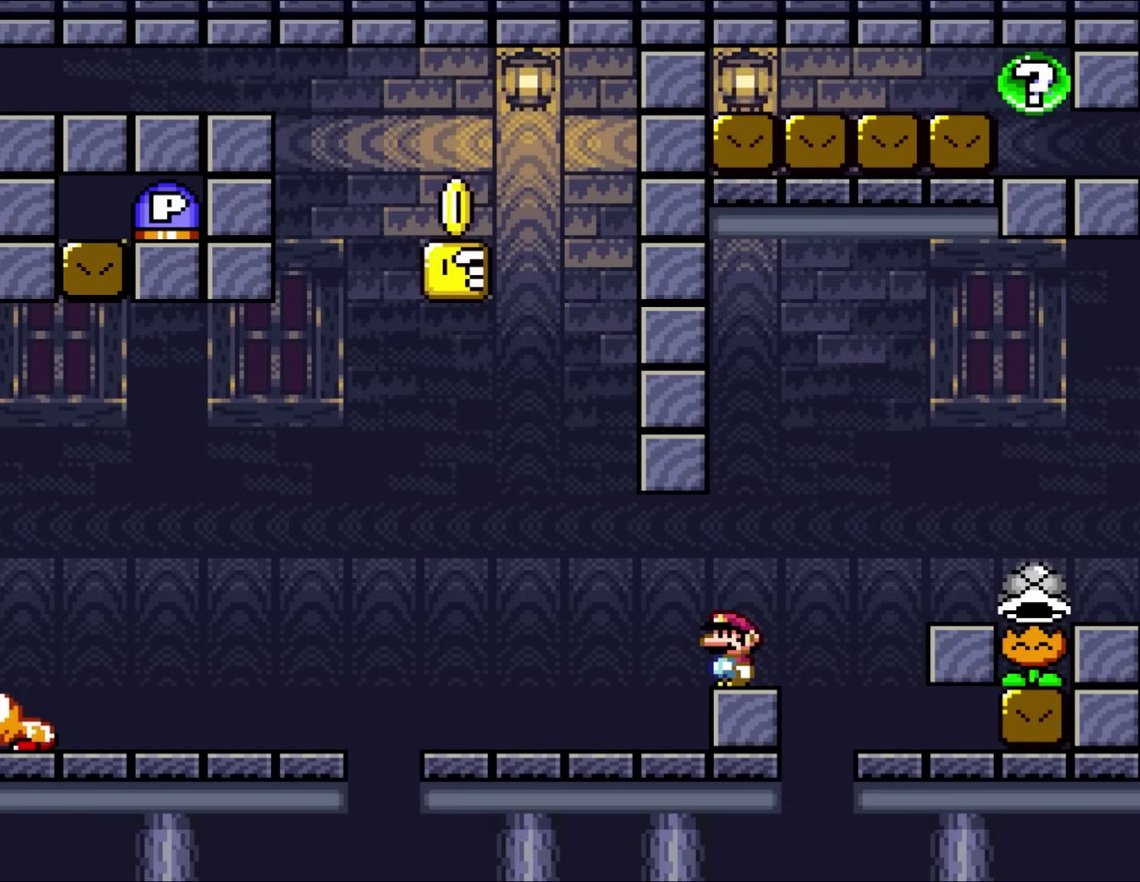
{"buttons": [], "events": []}
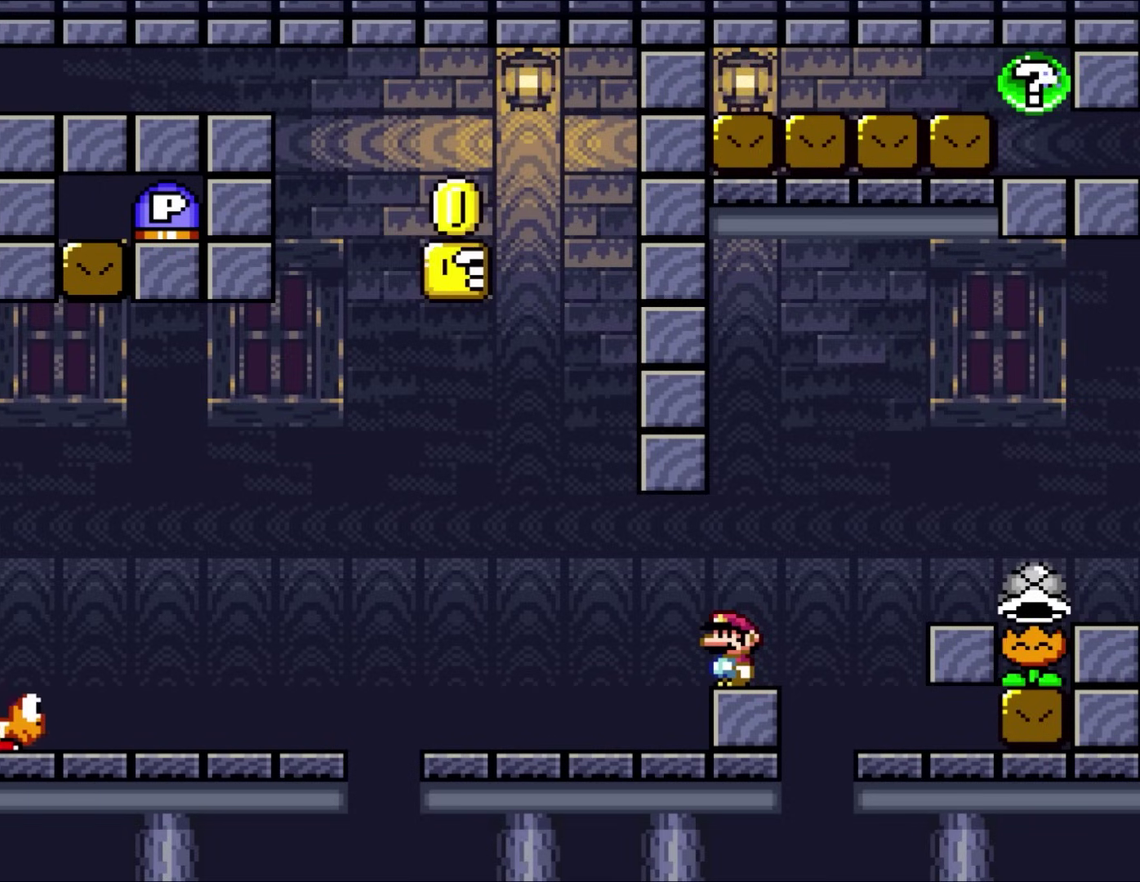
{"buttons": [], "events": []}
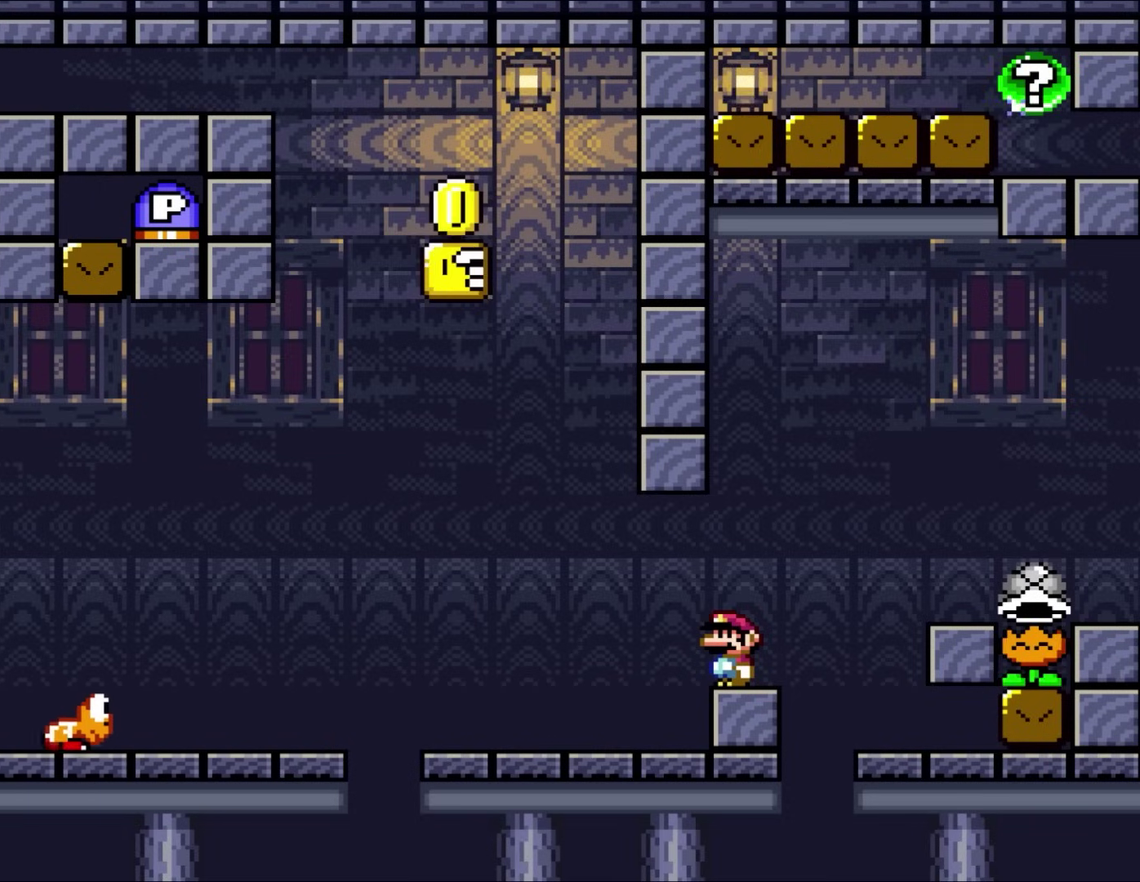
{"buttons": [], "events": []}
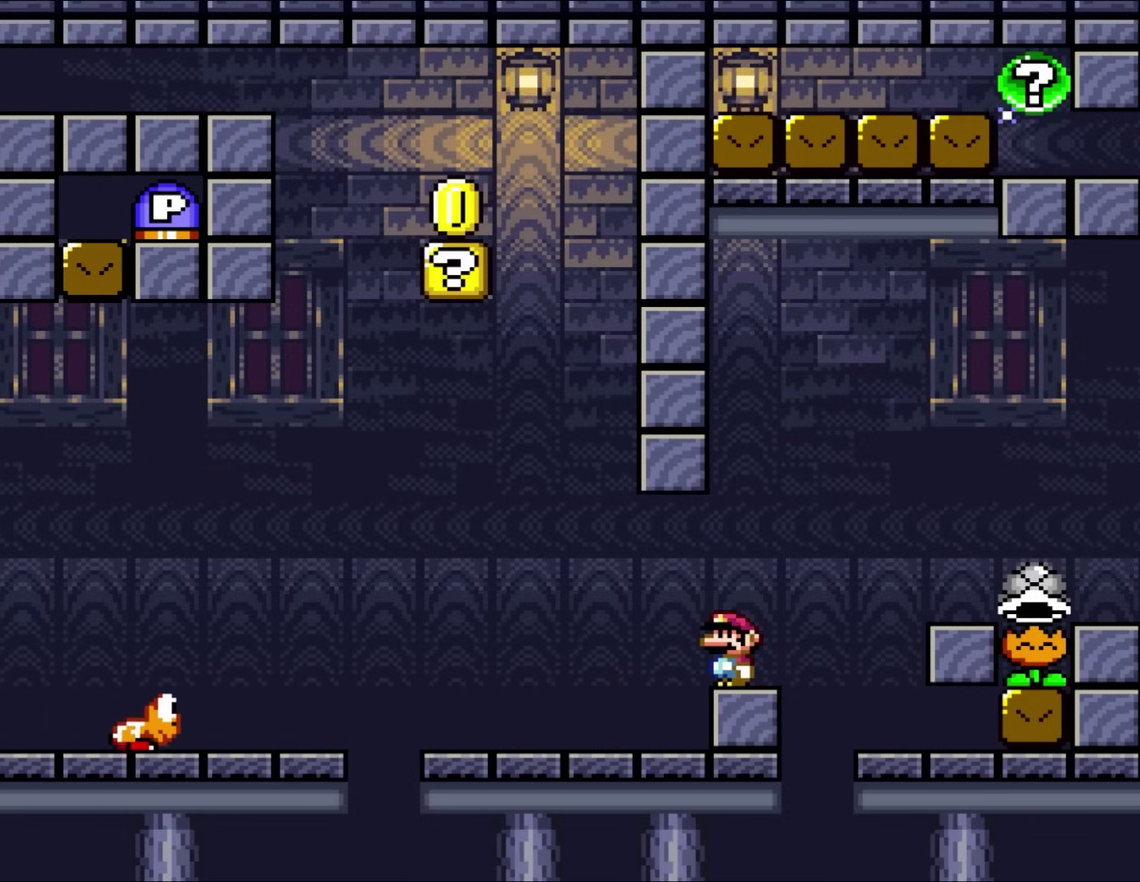
{"buttons": [], "events": []}
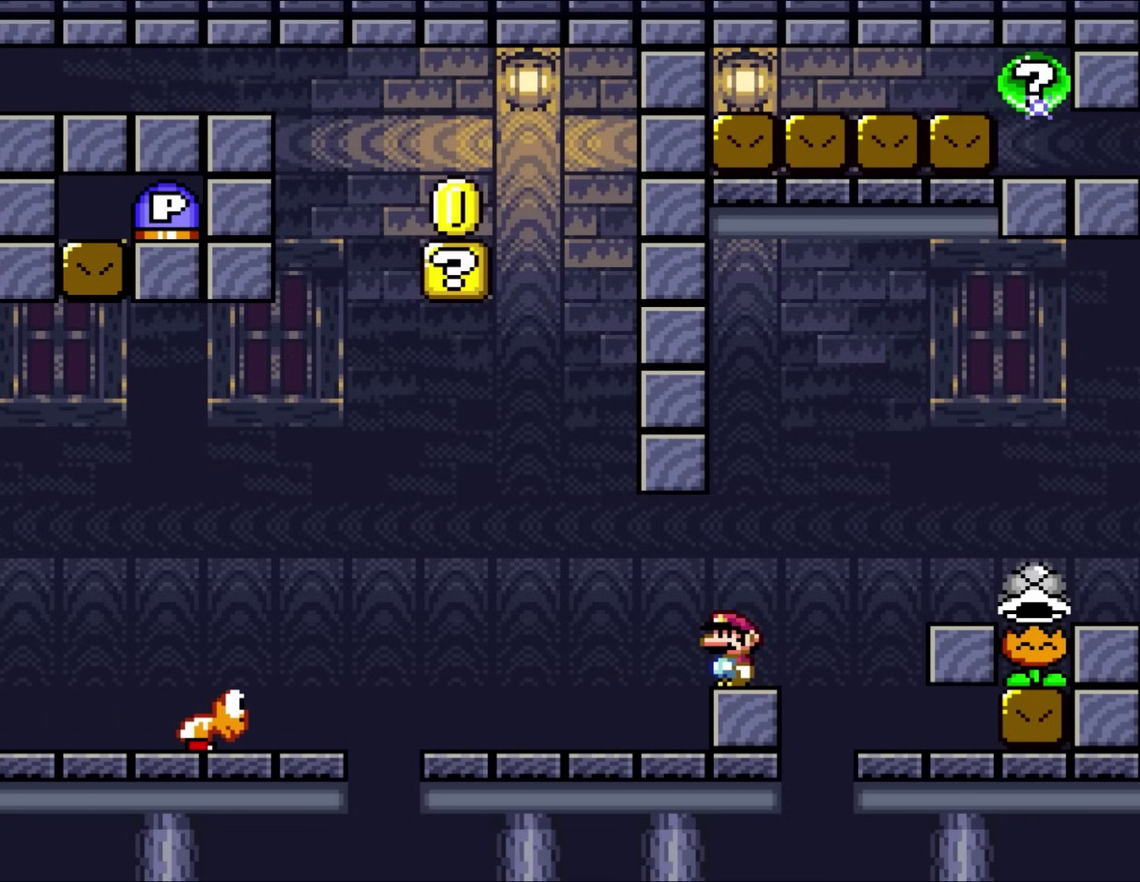
{"buttons": [], "events": []}
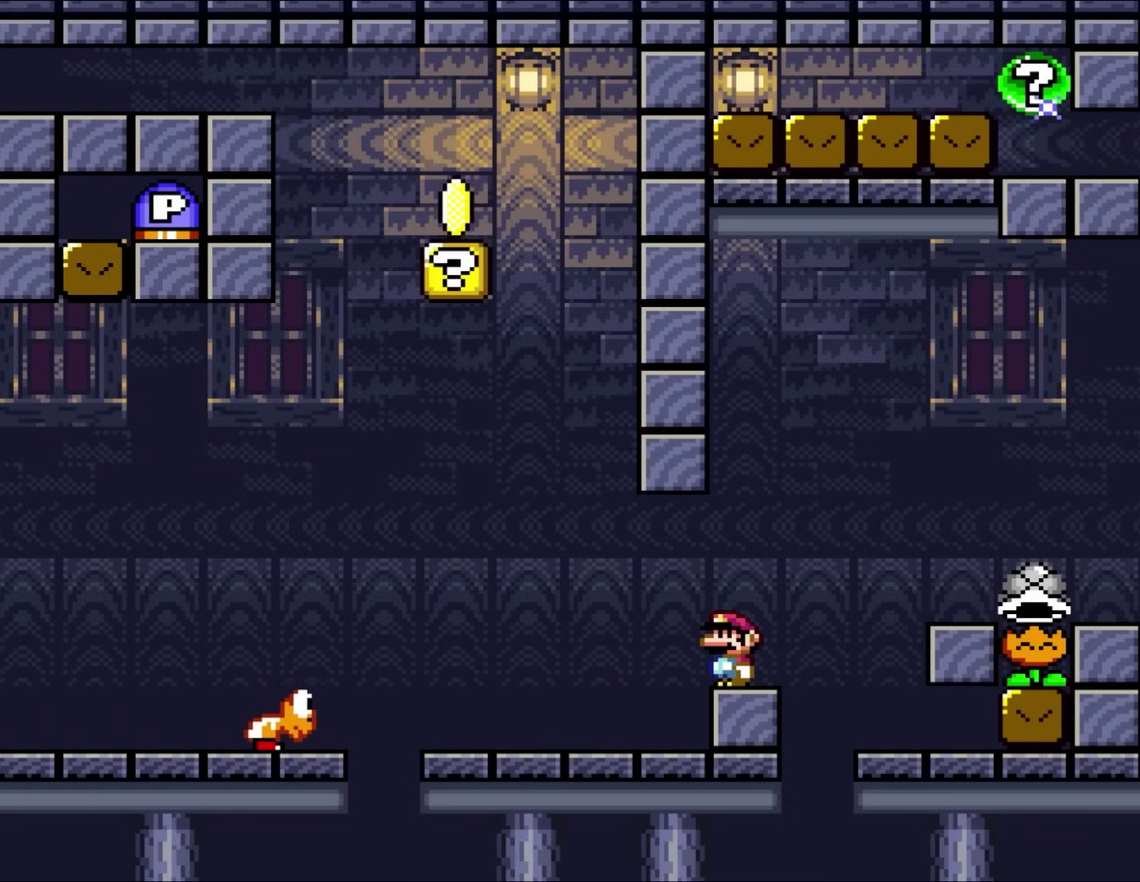
{"buttons": ["B", "Y", "DPAD_RIGHT"], "events": [[267, "Y", "down"], [300, "DPAD_RIGHT", "down"], [333, "DPAD_UP", "down"], [417, "B", "down"], [500, "DPAD_UP", "up"]]}
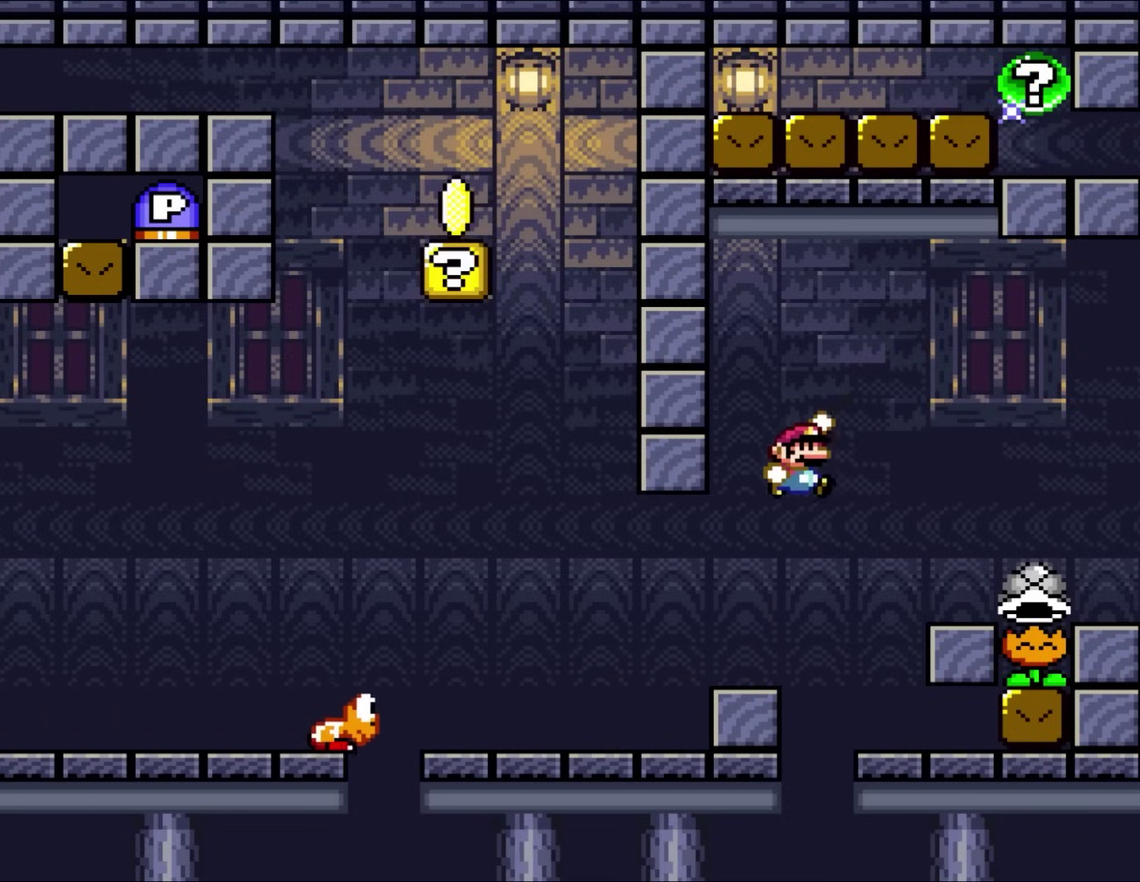
{"buttons": ["Y", "DPAD_LEFT"], "events": [[167, "B", "up"], [367, "DPAD_RIGHT", "up"], [400, "DPAD_LEFT", "down"]]}
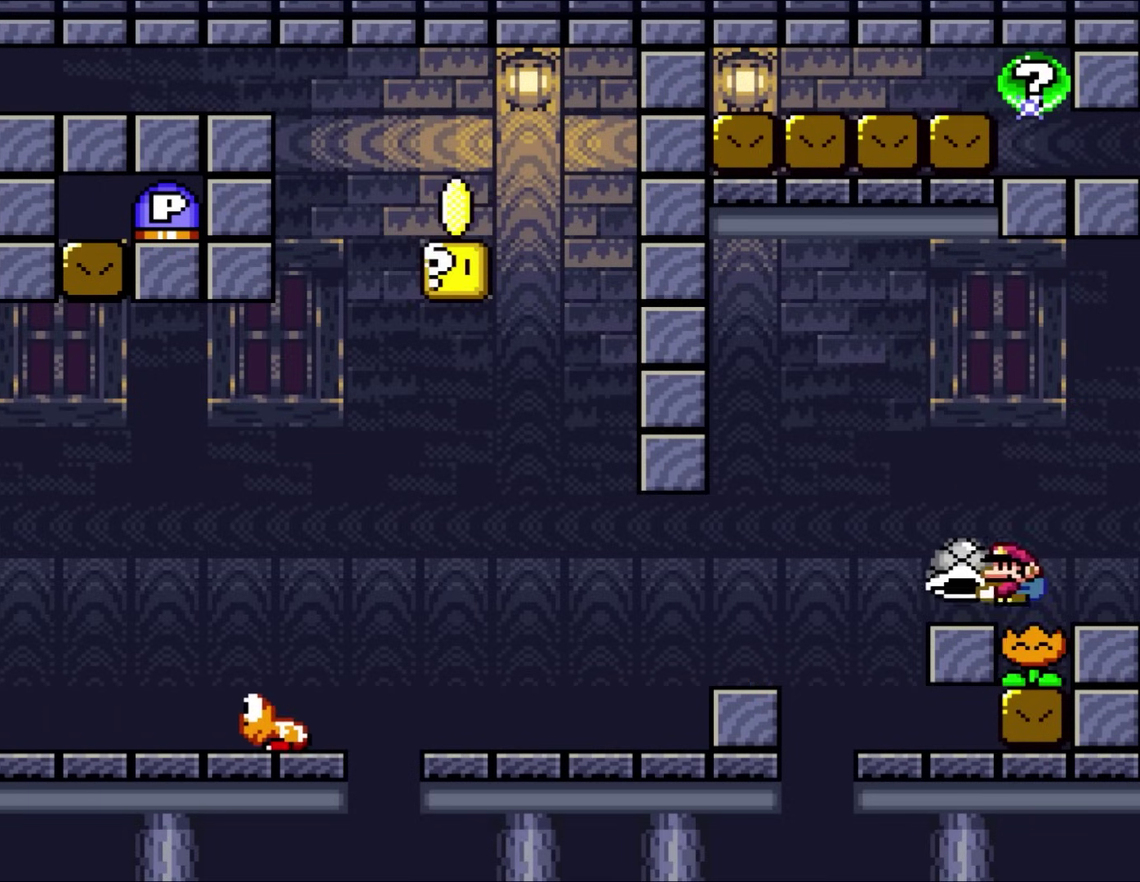
{"buttons": ["Y", "DPAD_LEFT"], "events": [[67, "B", "down"], [183, "B", "up"]]}
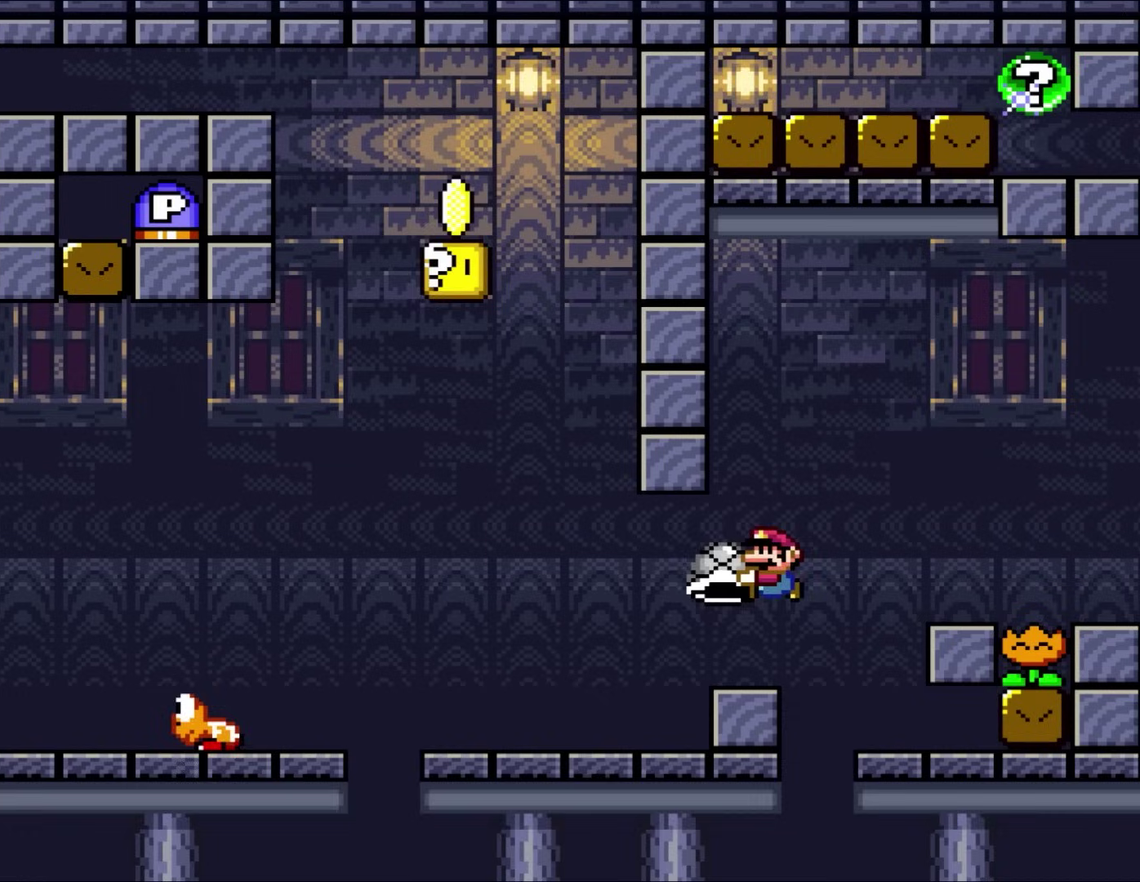
{"buttons": ["B", "Y", "DPAD_LEFT"], "events": [[467, "B", "down"]]}
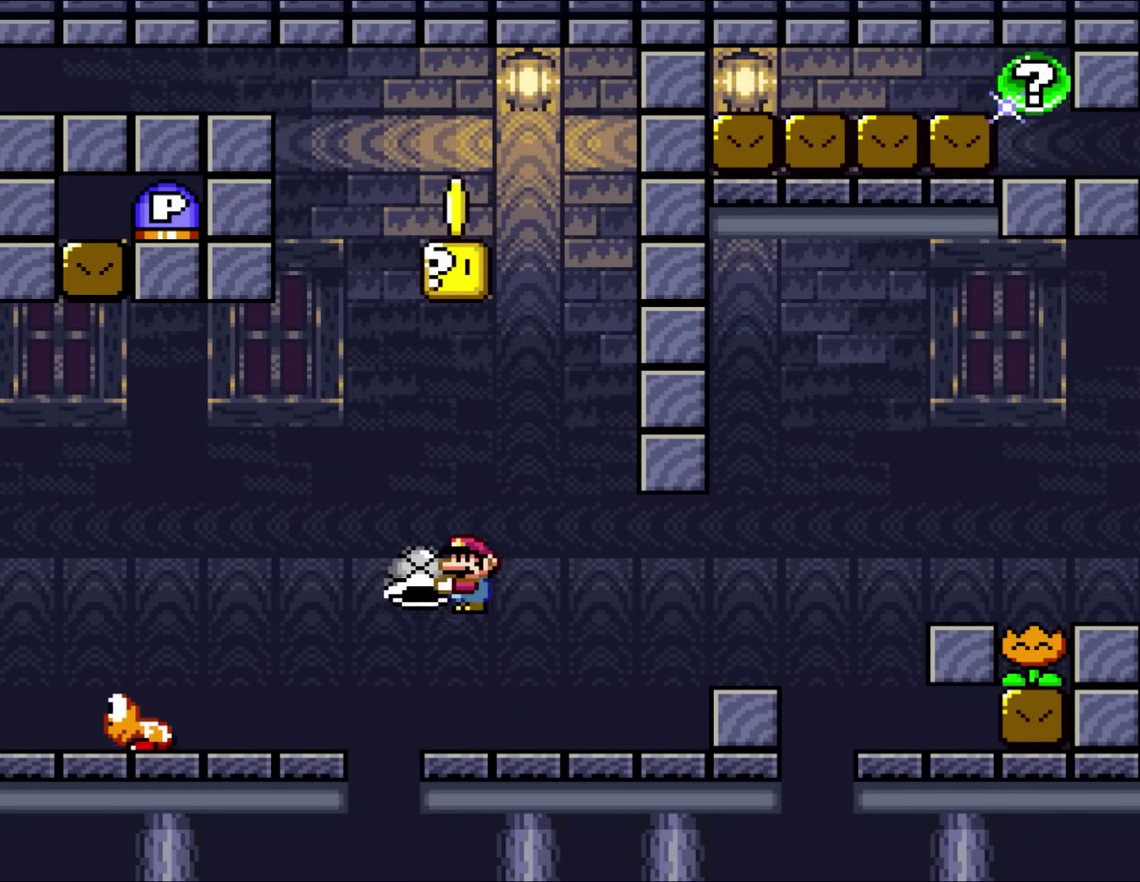
{"buttons": ["Y", "DPAD_LEFT"], "events": [[17, "B", "up"], [267, "DPAD_LEFT", "up"], [267, "DPAD_RIGHT", "down"], [400, "DPAD_UP", "down"], [450, "DPAD_RIGHT", "up"], [467, "DPAD_LEFT", "down"], [467, "DPAD_UP", "up"]]}
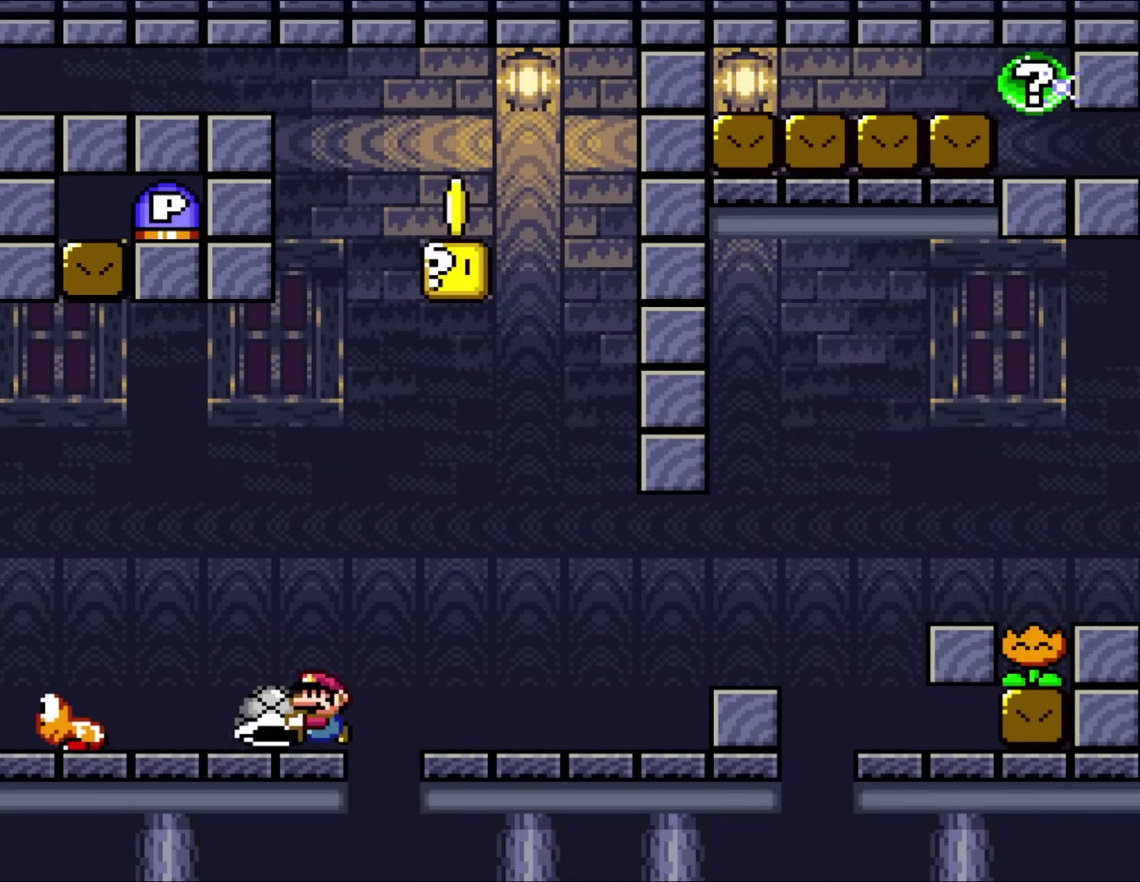
{"buttons": ["DPAD_DOWN"], "events": [[67, "DPAD_LEFT", "up"], [167, "DPAD_DOWN", "down"], [333, "Y", "up"]]}
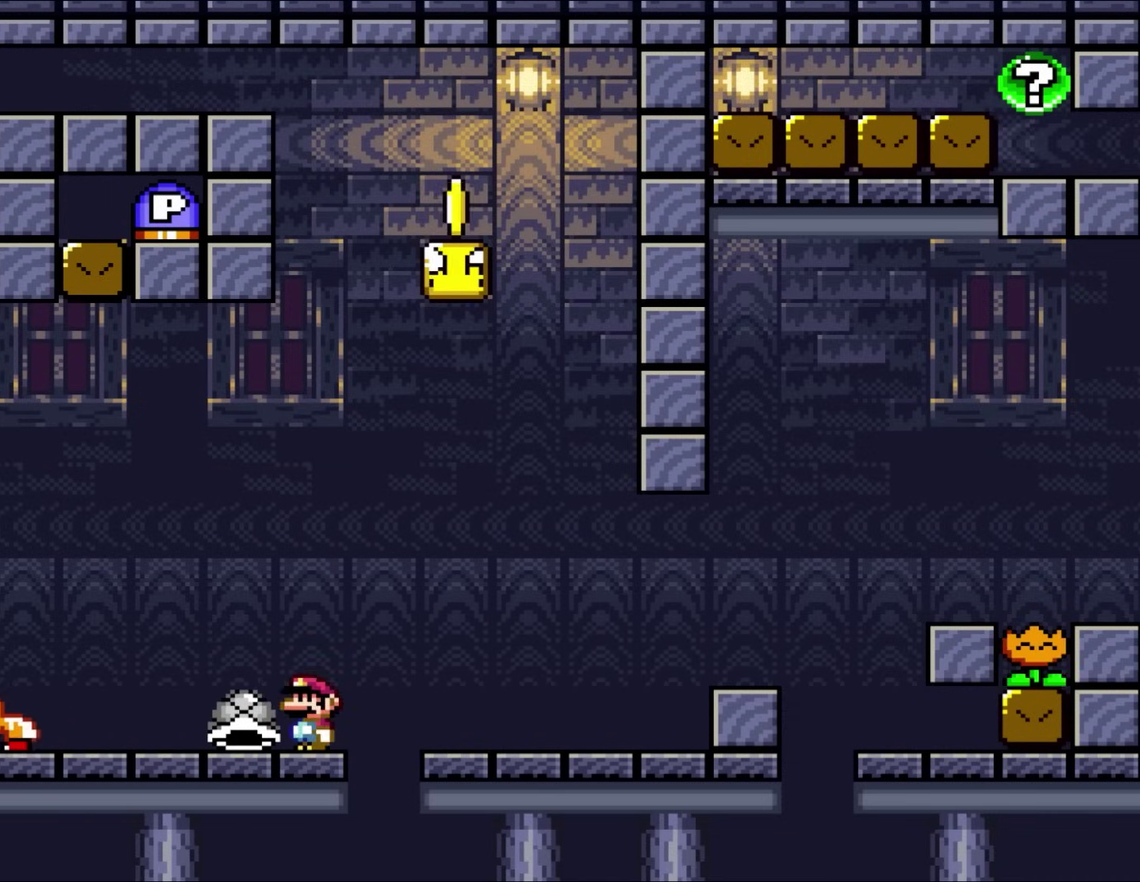
{"buttons": [], "events": [[33, "DPAD_DOWN", "up"], [167, "DPAD_RIGHT", "down"], [267, "DPAD_RIGHT", "up"]]}
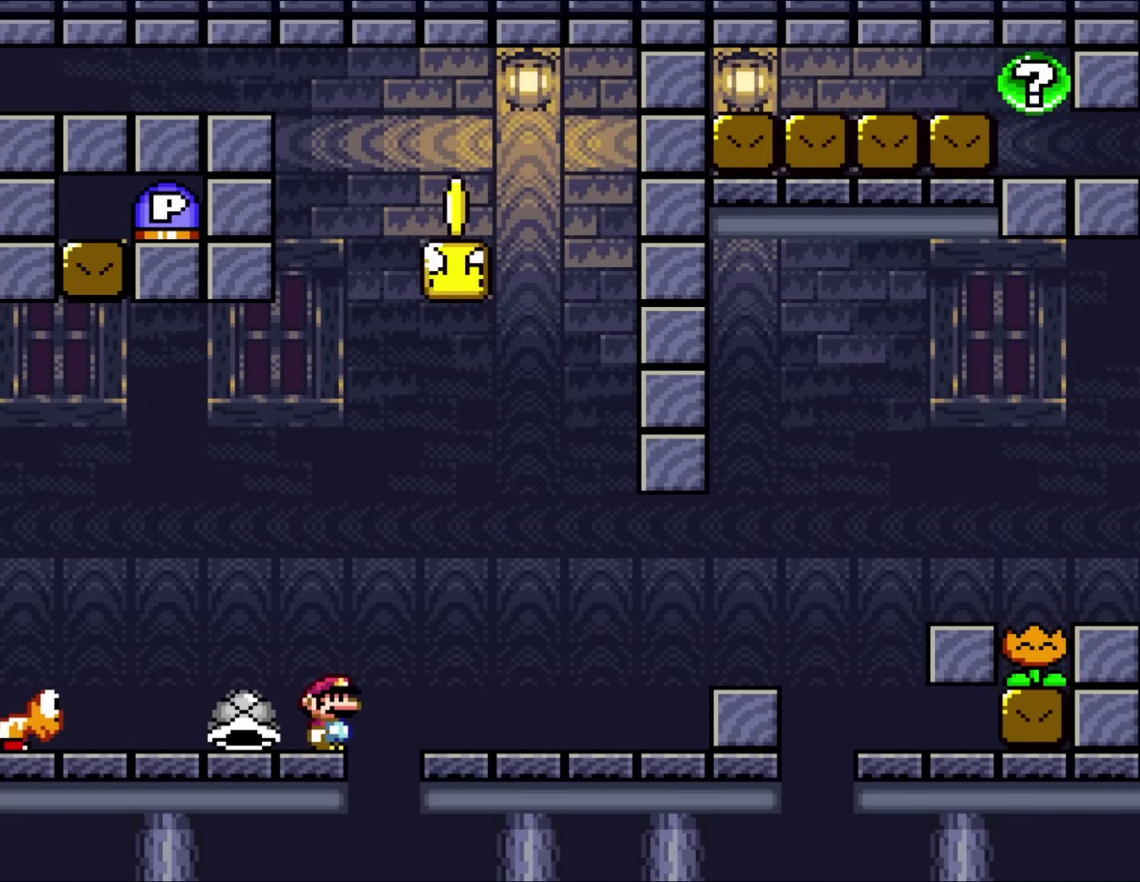
{"buttons": ["Y", "DPAD_RIGHT"], "events": [[367, "Y", "down"], [483, "DPAD_RIGHT", "down"]]}
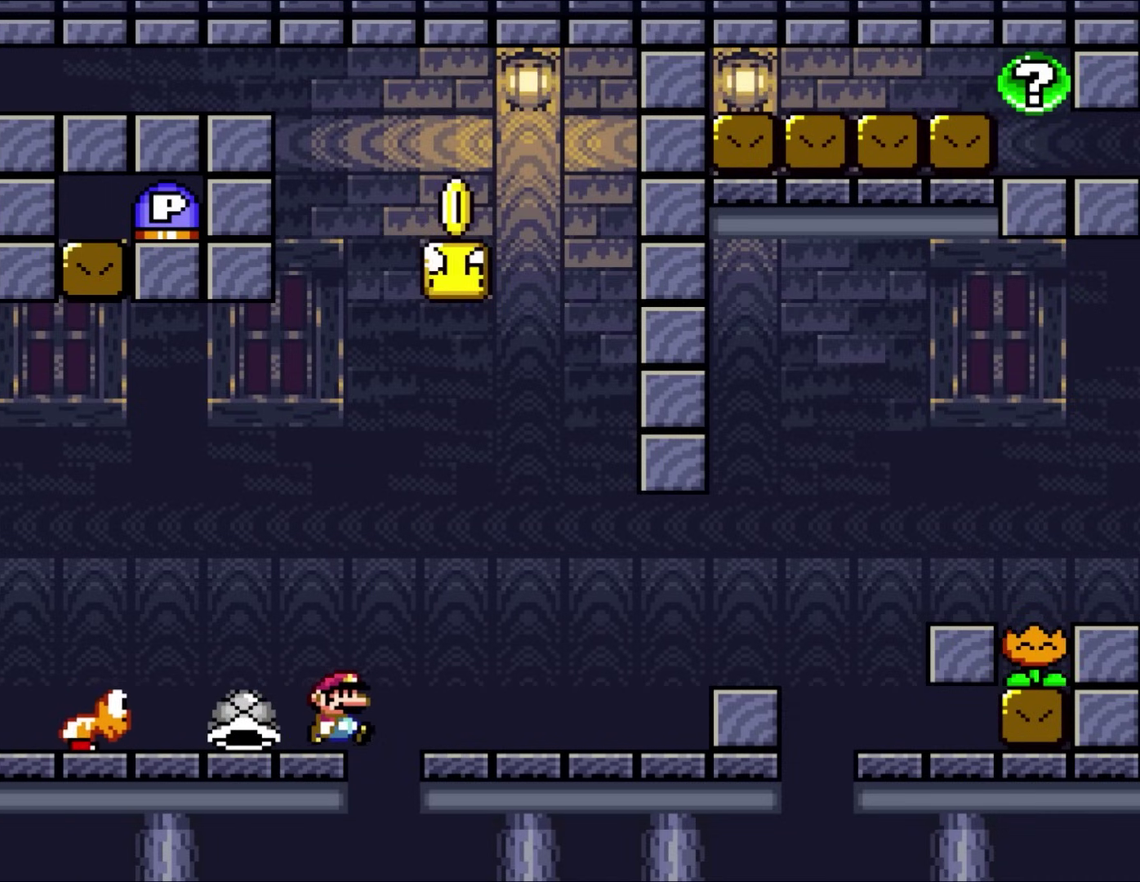
{"buttons": ["Y"], "events": [[33, "DPAD_RIGHT", "up"]]}
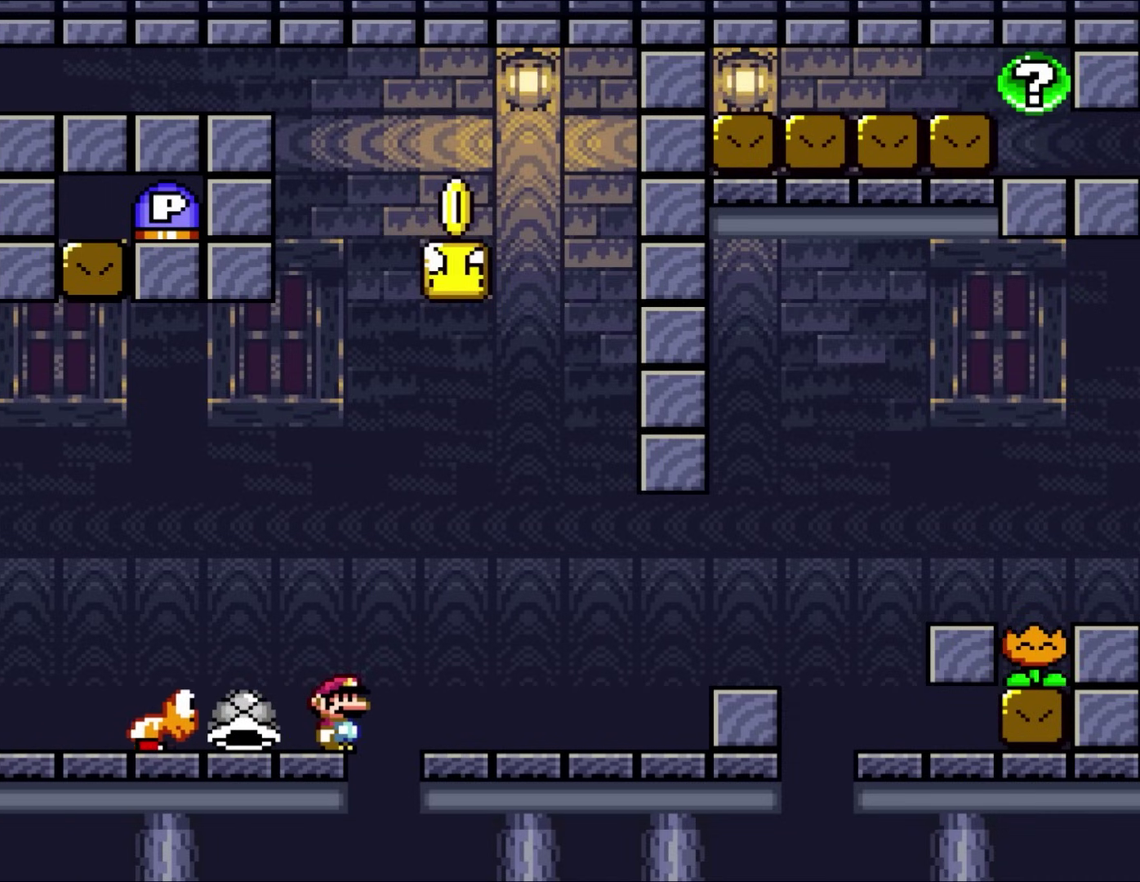
{"buttons": ["Y"], "events": []}
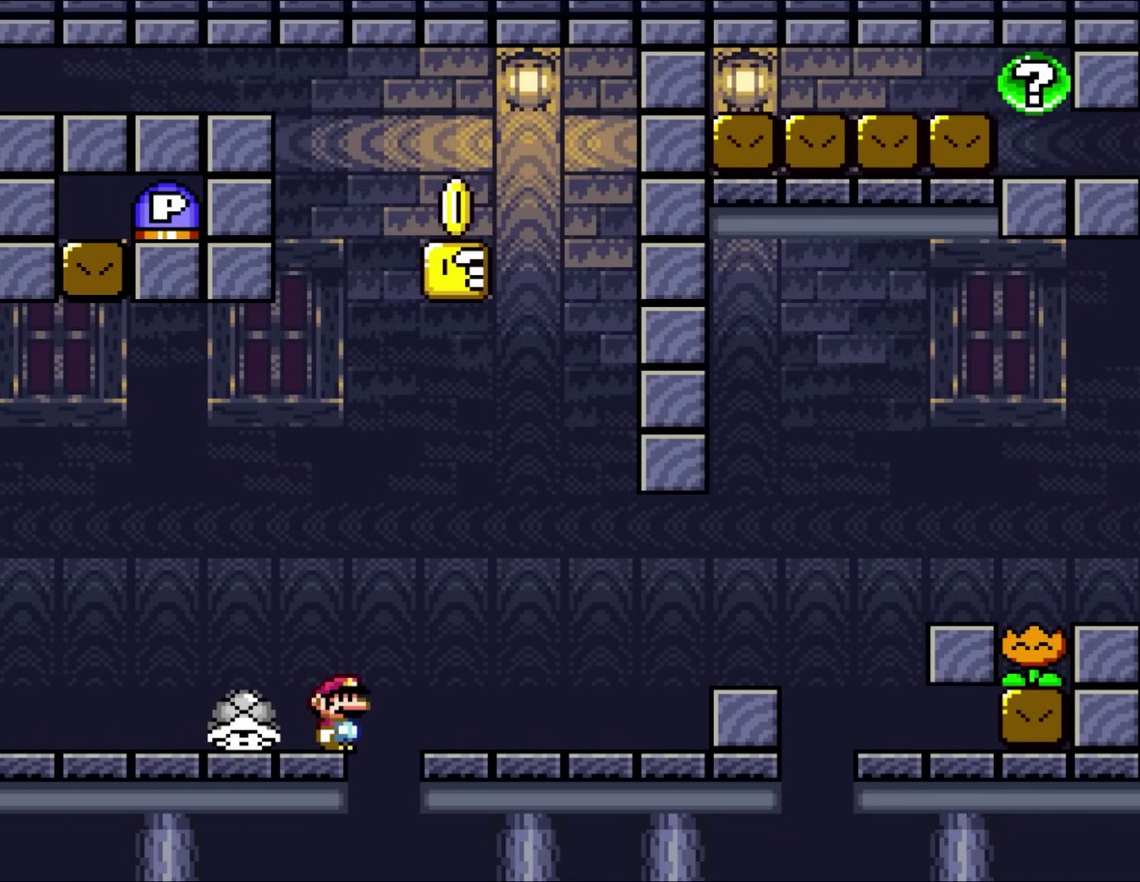
{"buttons": ["Y", "DPAD_LEFT"], "events": [[183, "B", "down"], [267, "DPAD_LEFT", "down"], [333, "B", "up"]]}
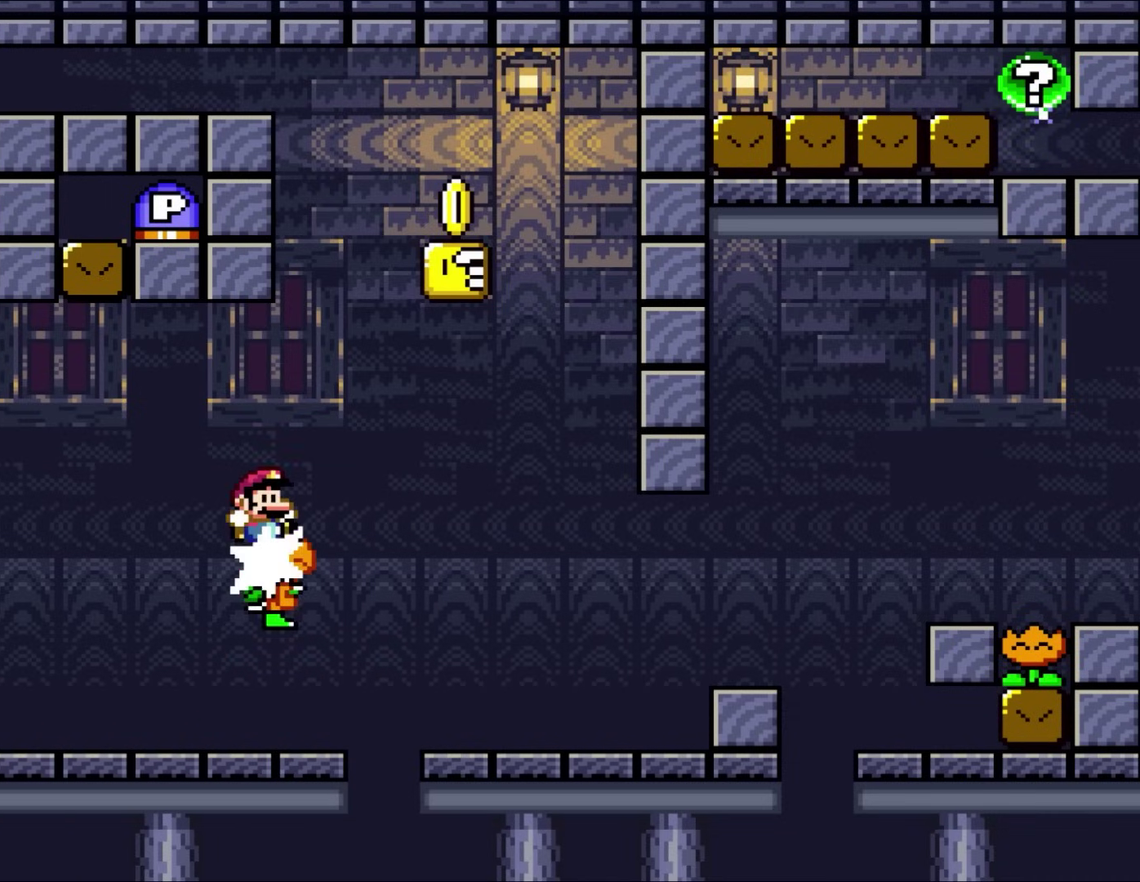
{"buttons": ["Y"], "events": [[33, "DPAD_LEFT", "up"], [67, "B", "down"], [67, "DPAD_RIGHT", "down"], [267, "DPAD_RIGHT", "up"], [367, "DPAD_LEFT", "down"], [500, "B", "up"], [500, "DPAD_LEFT", "up"]]}